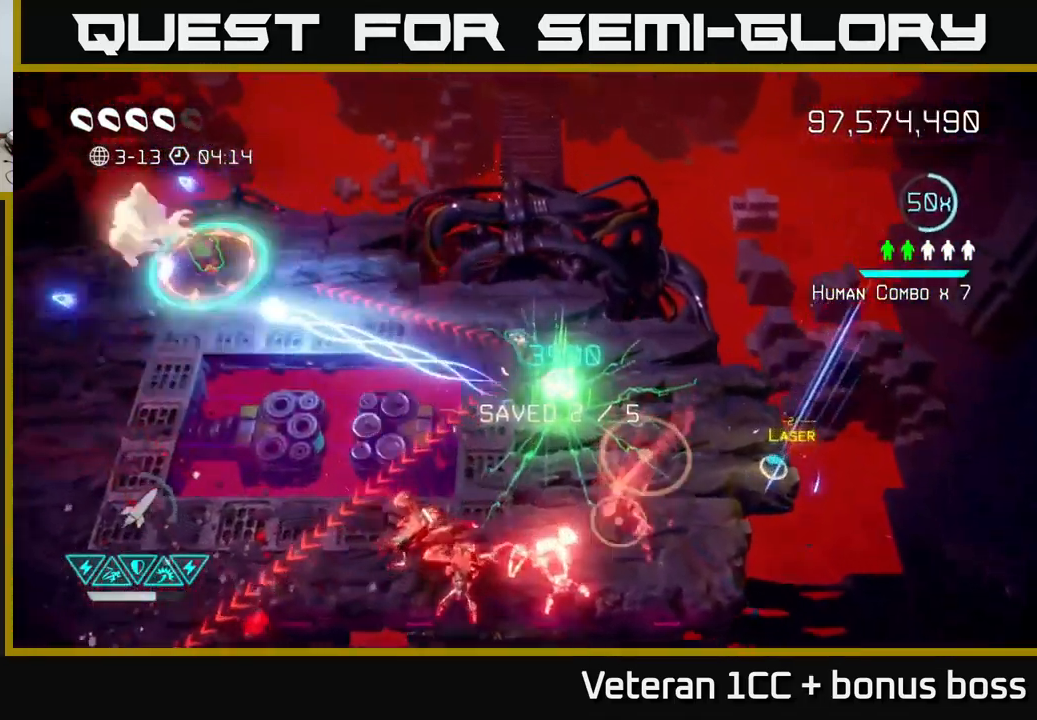
Gameplay with a controller (Xbox layout); each line is a JSON object with the inputs held at the frame after it. "events" lists button and stick changes between this image and that frame as [ms after this image, input, new state], when the widget could be followed in between.
{"buttons": [], "left_stick": "left", "right_stick": "down-left", "events": [[401, "right_stick", "down-left"], [417, "left_stick", "left"]]}
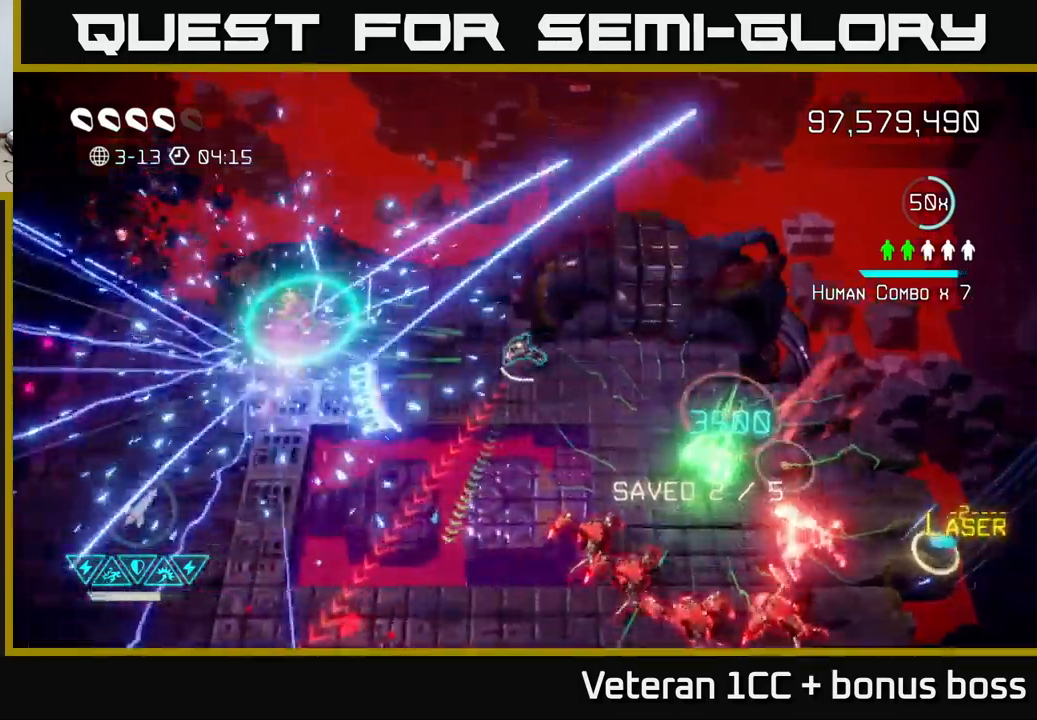
{"buttons": [], "left_stick": "down-left", "right_stick": "down", "events": [[67, "L2", "down"], [100, "left_stick", "down-left"], [183, "L2", "up"], [217, "L2", "down"], [233, "right_stick", "down"], [350, "L2", "up"]]}
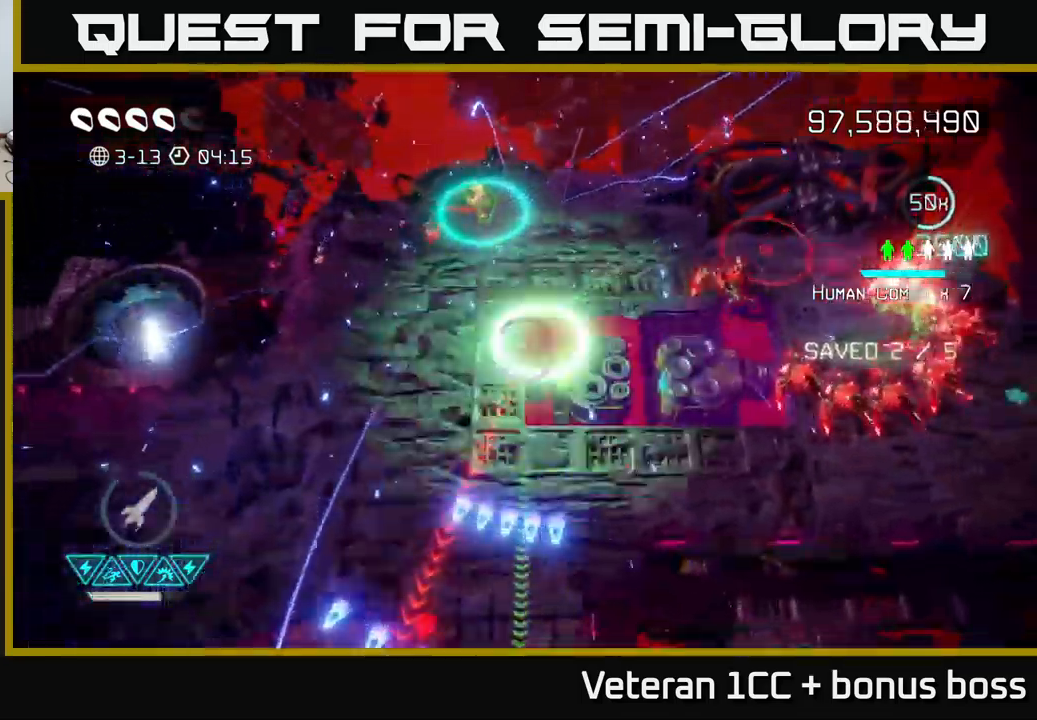
{"buttons": [], "left_stick": "down-left", "right_stick": "down", "events": []}
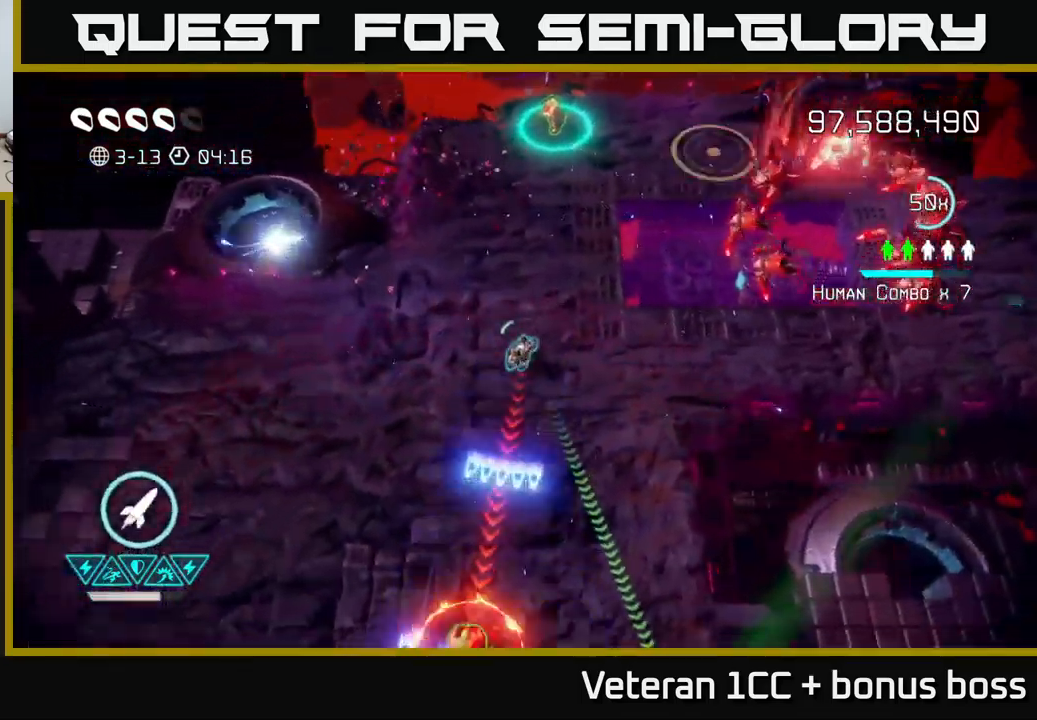
{"buttons": [], "left_stick": "down-left", "right_stick": "down", "events": [[183, "left_stick", "down"], [500, "left_stick", "down-left"]]}
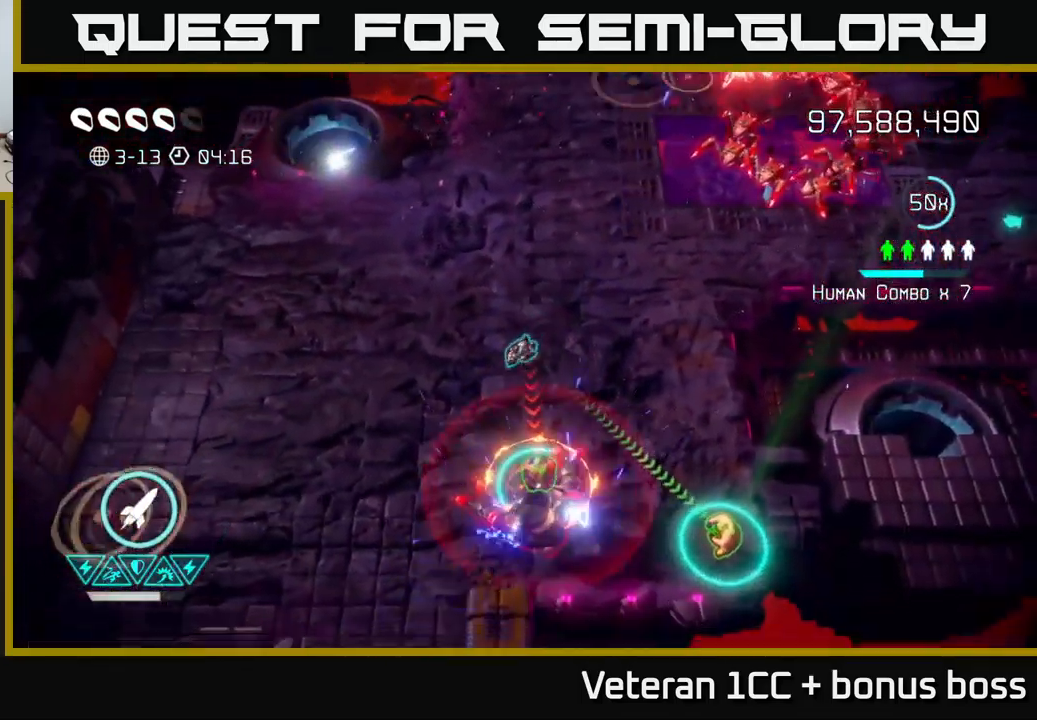
{"buttons": [], "left_stick": "down", "right_stick": "down-right", "events": [[250, "right_stick", "down-right"], [400, "left_stick", "down"]]}
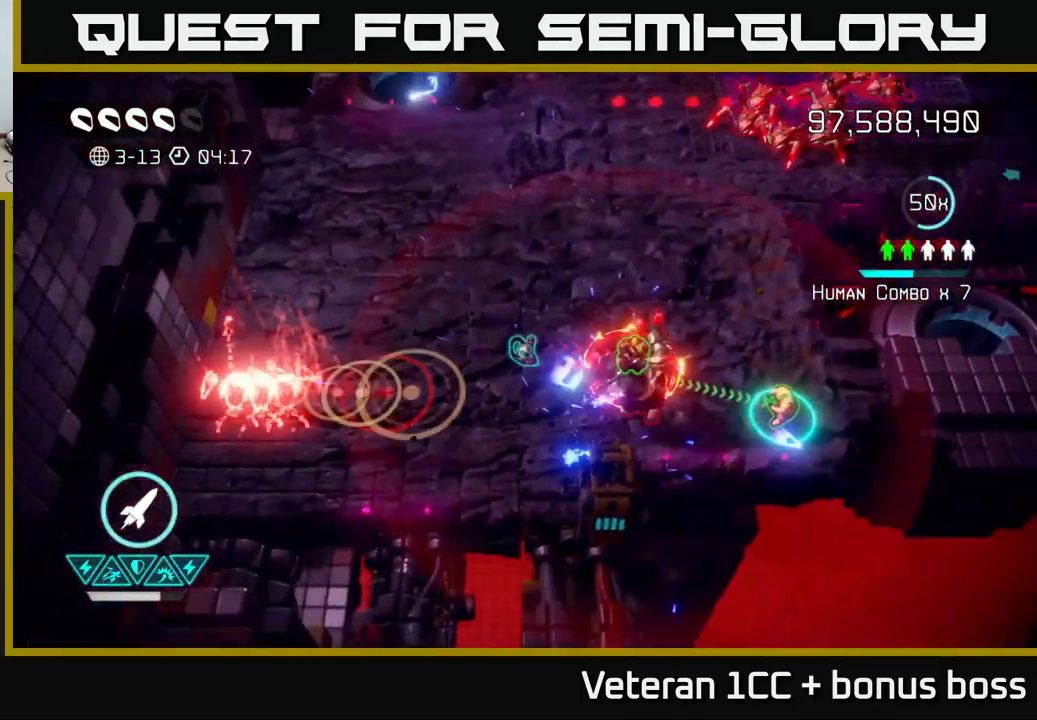
{"buttons": [], "left_stick": "up-right", "right_stick": "up-right", "events": [[17, "right_stick", "right"], [133, "left_stick", "down-right"], [267, "right_stick", "up-right"], [383, "left_stick", "up-right"]]}
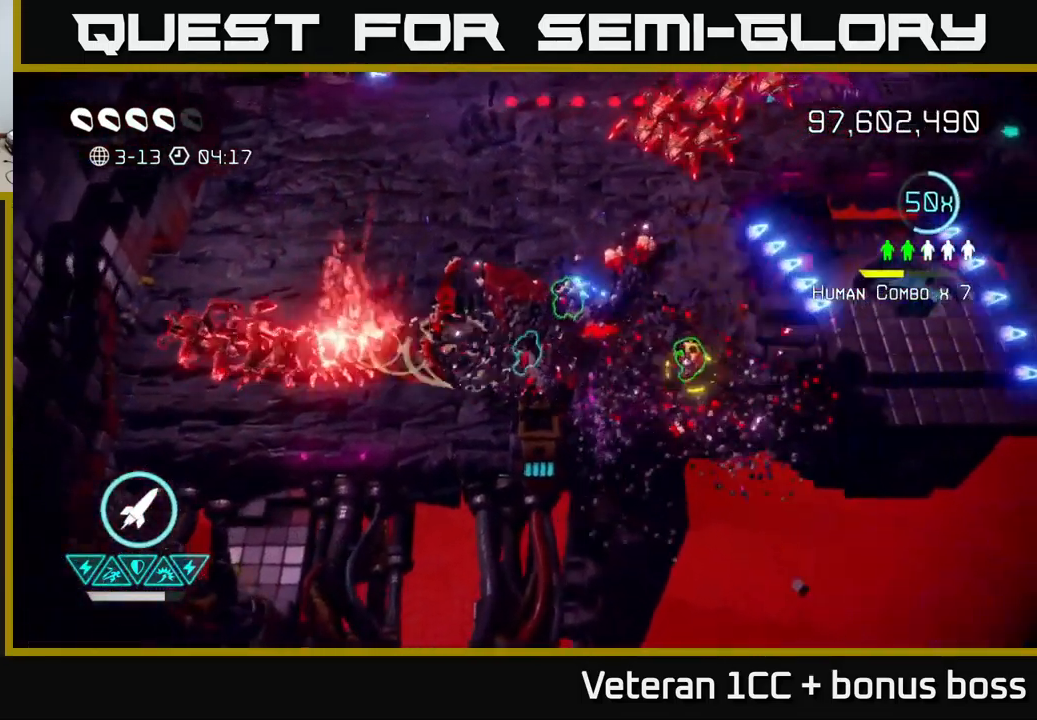
{"buttons": [], "left_stick": "up", "right_stick": "up-right", "events": [[167, "left_stick", "up"]]}
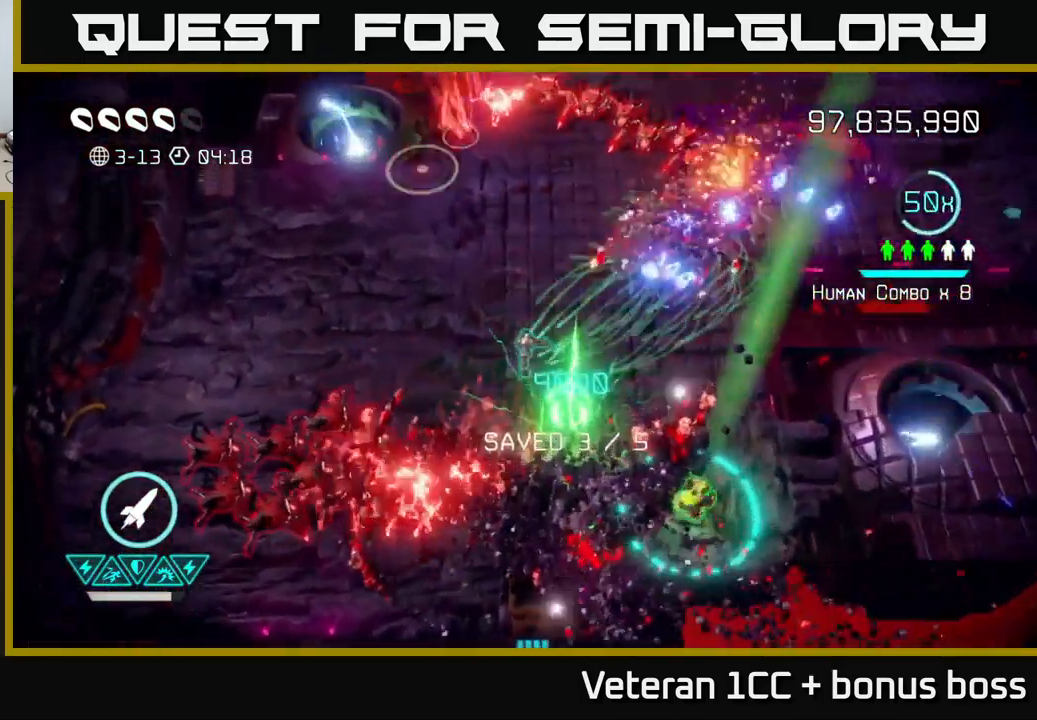
{"buttons": [], "left_stick": "left", "right_stick": "up-right", "events": [[350, "left_stick", "left"]]}
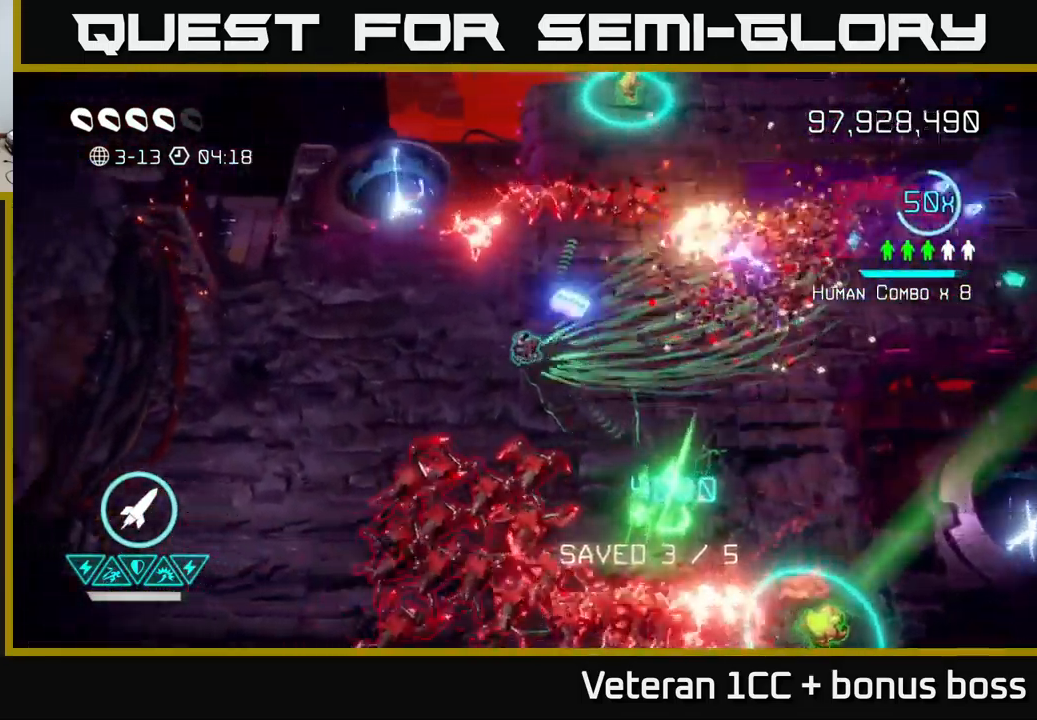
{"buttons": [], "left_stick": "left", "right_stick": "right", "events": [[467, "right_stick", "right"]]}
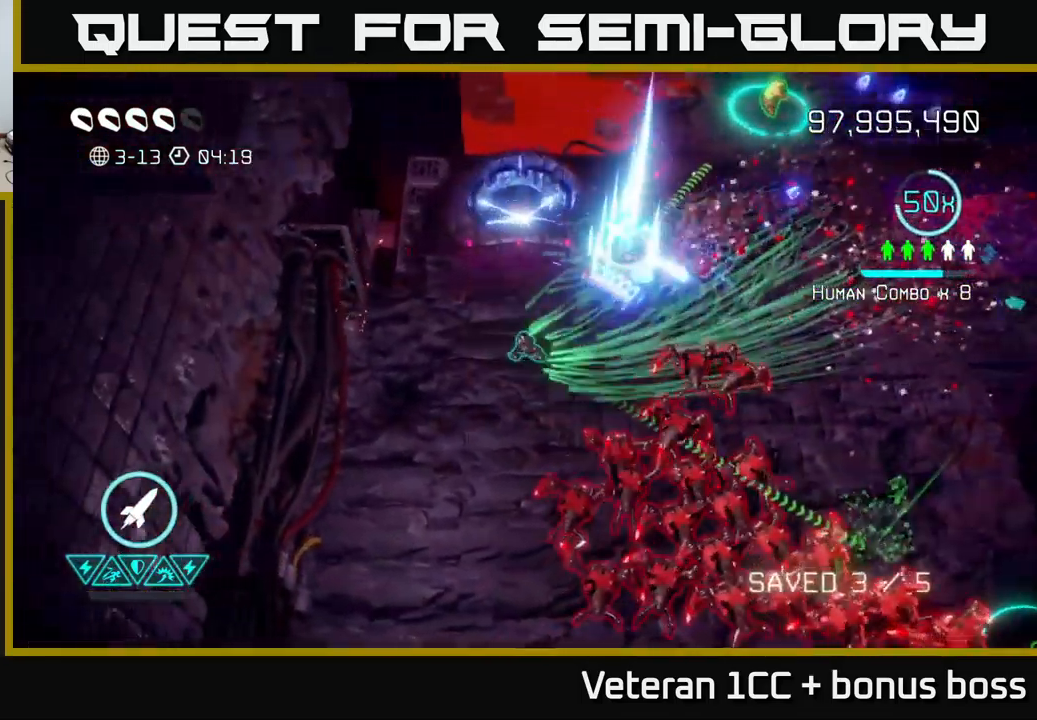
{"buttons": [], "left_stick": "down", "right_stick": "right", "events": [[17, "right_stick", "down-right"], [67, "left_stick", "down-left"], [167, "right_stick", "right"], [450, "left_stick", "down"]]}
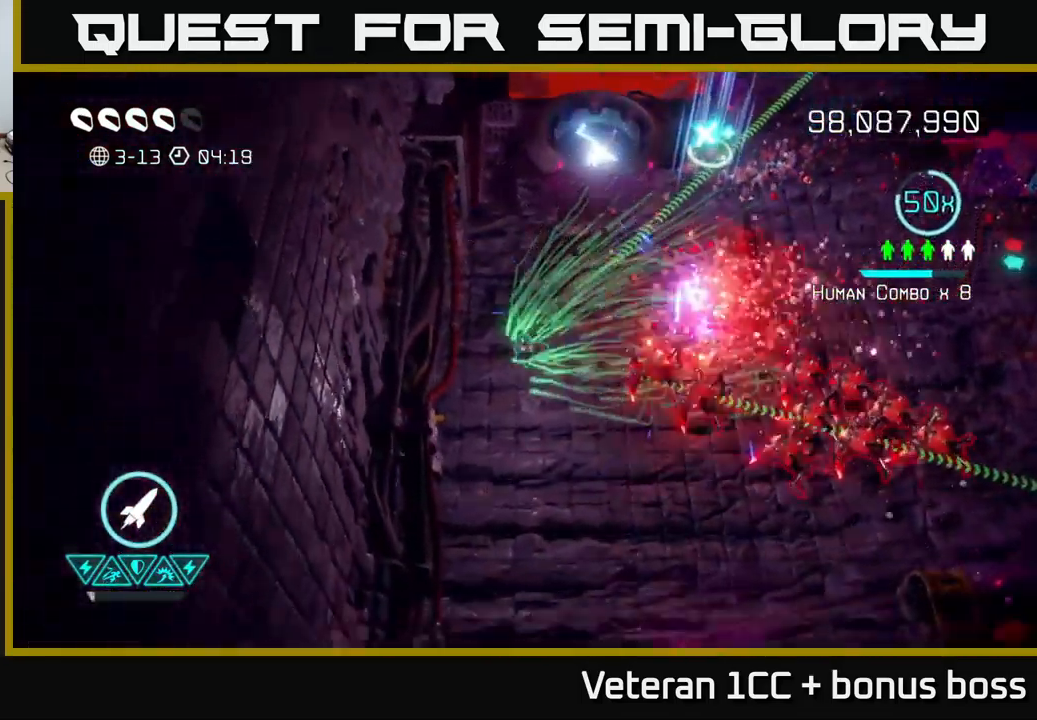
{"buttons": [], "left_stick": "down-right", "right_stick": "up-right", "events": [[334, "left_stick", "down-right"], [384, "right_stick", "up-right"]]}
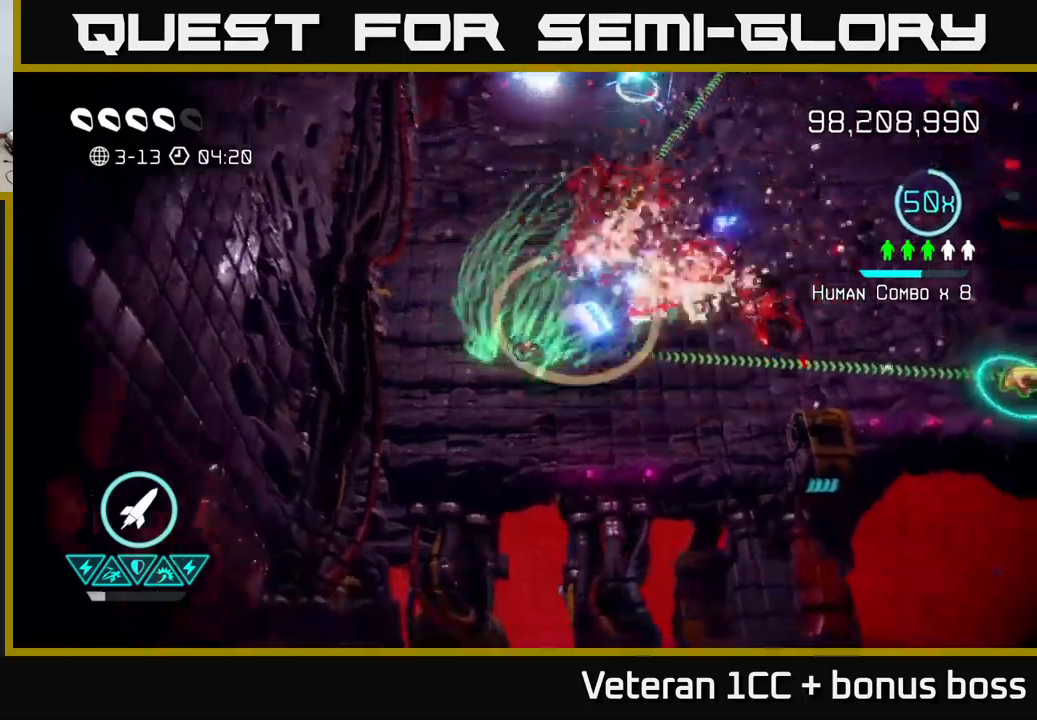
{"buttons": [], "left_stick": "up", "right_stick": "left", "events": [[67, "left_stick", "right"], [134, "L2", "down"], [167, "left_stick", "up-right"], [284, "L2", "up"], [350, "L2", "down"], [384, "left_stick", "up"], [450, "right_stick", "left"], [467, "L2", "up"]]}
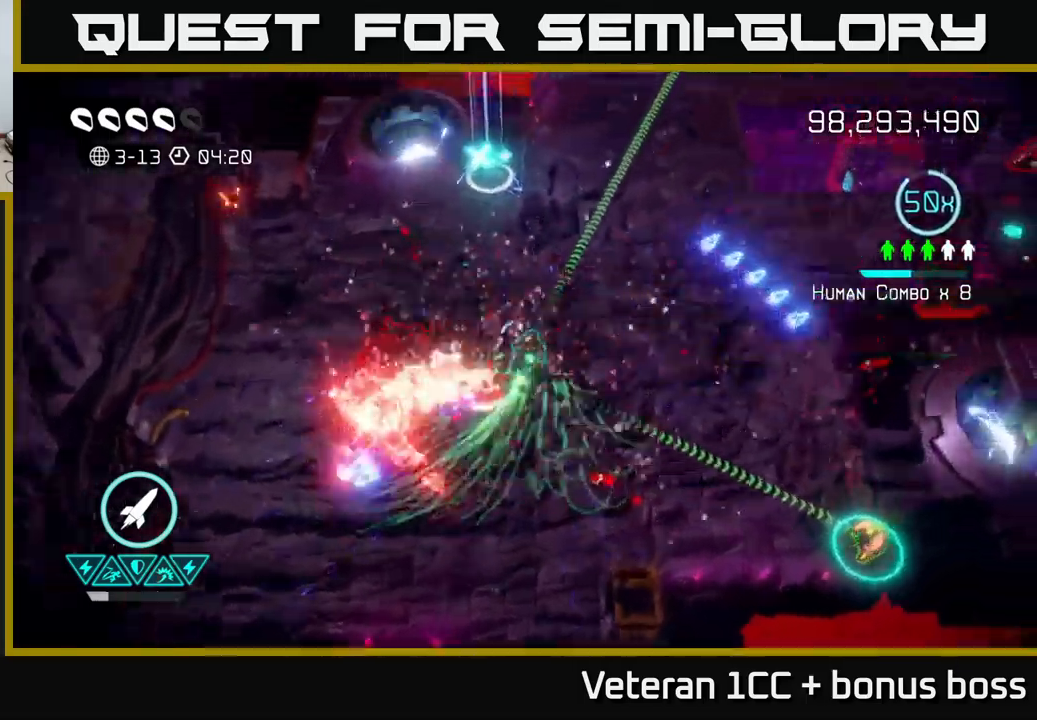
{"buttons": [], "left_stick": "up", "right_stick": "left", "events": []}
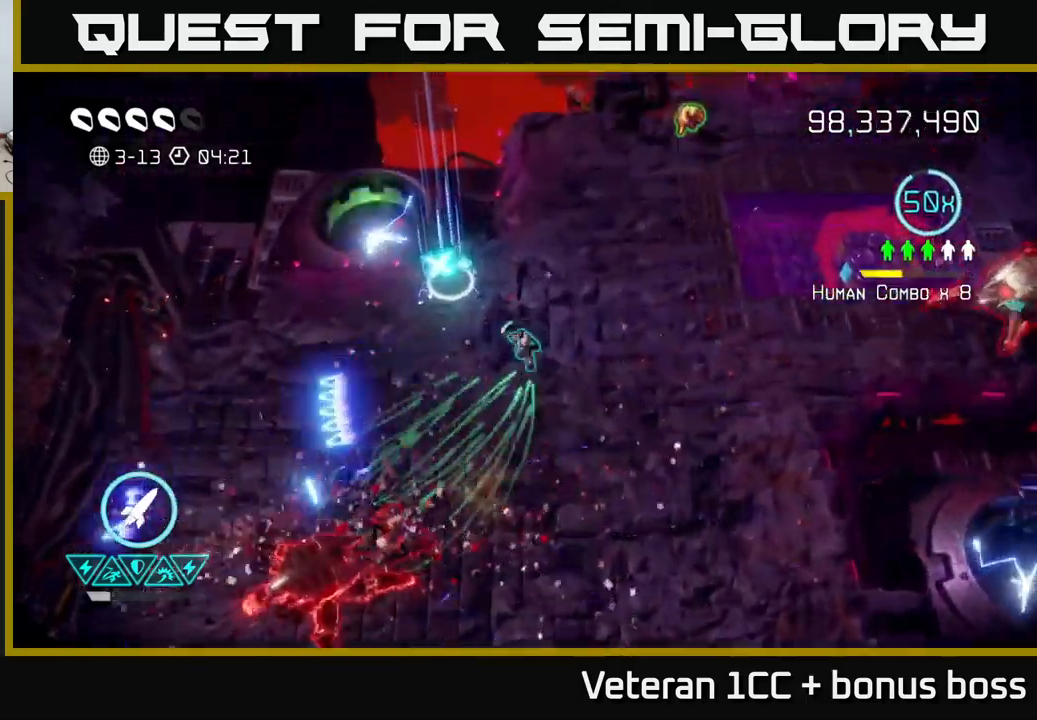
{"buttons": [], "left_stick": "up-right", "right_stick": "right", "events": [[67, "left_stick", "up-left"], [134, "right_stick", "up"], [184, "right_stick", "up-right"], [300, "left_stick", "up-right"], [484, "right_stick", "right"]]}
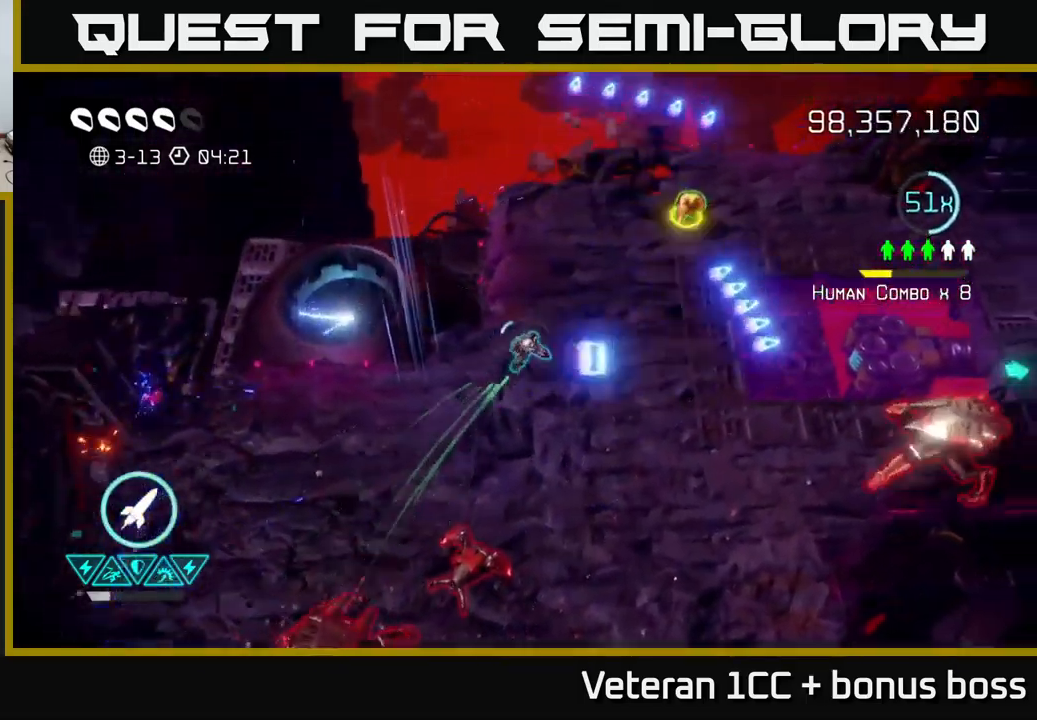
{"buttons": [], "left_stick": "down", "right_stick": "down-right", "events": [[34, "right_stick", "down-right"], [84, "L2", "down"], [234, "L2", "up"], [267, "L2", "down"], [400, "R2", "down"], [417, "L2", "up"], [500, "R2", "up"], [500, "left_stick", "down"]]}
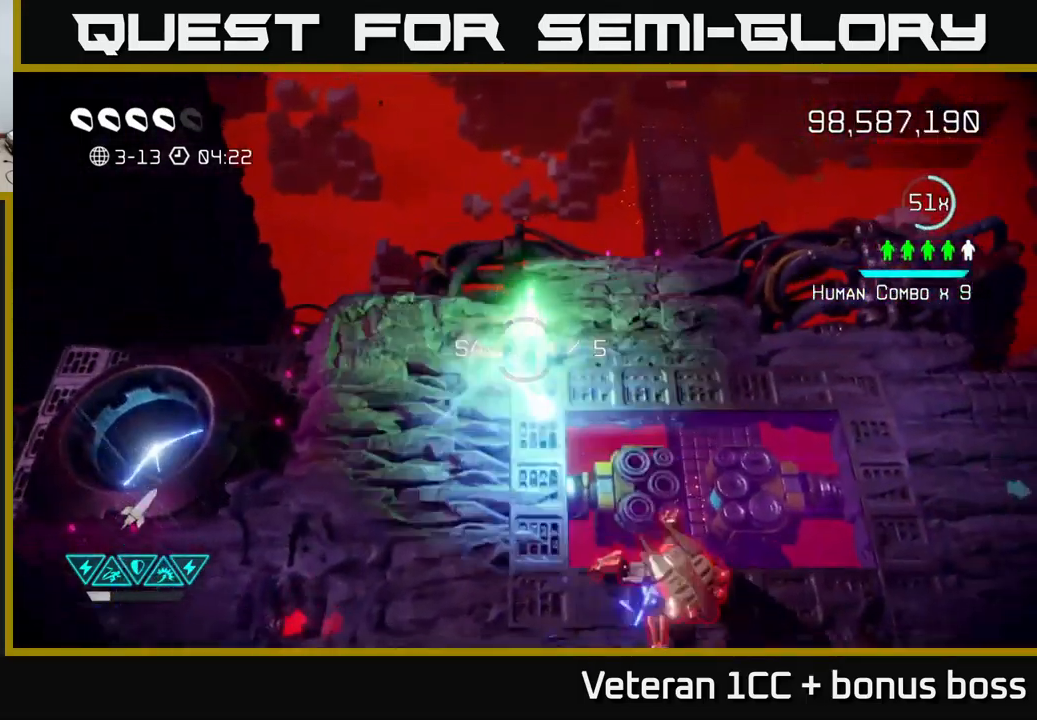
{"buttons": [], "left_stick": "down-right", "right_stick": "down", "events": [[167, "left_stick", "down-left"], [334, "right_stick", "right"], [434, "left_stick", "down-right"], [484, "right_stick", "down"]]}
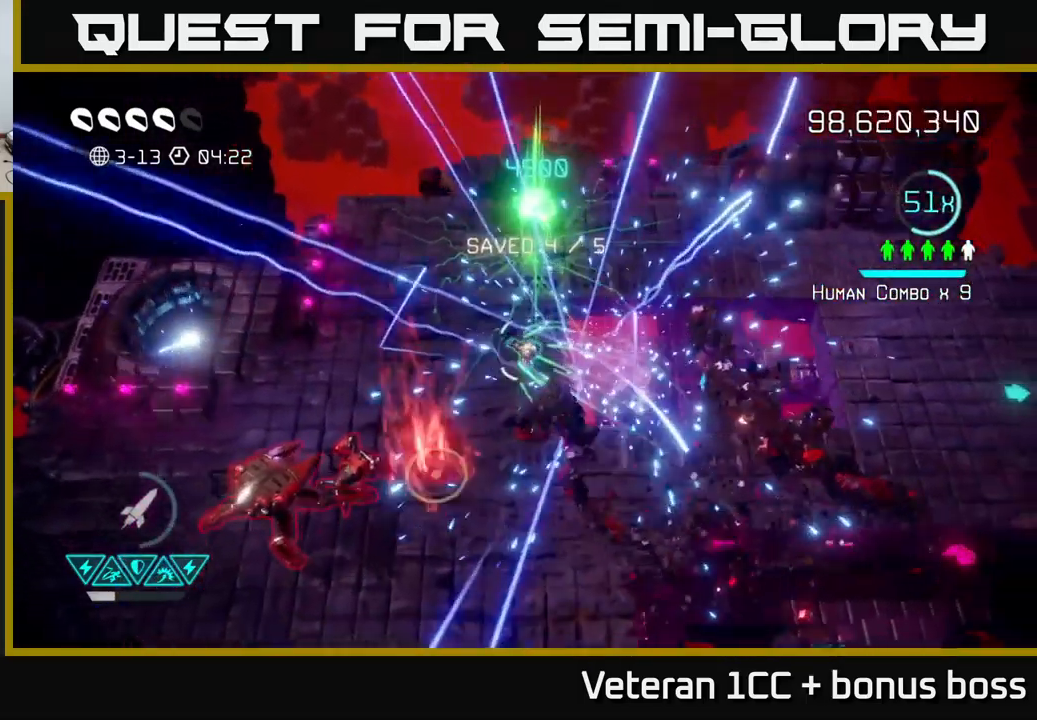
{"buttons": [], "left_stick": "down", "right_stick": "left", "events": [[34, "right_stick", "down-left"], [250, "right_stick", "left"], [467, "left_stick", "down"]]}
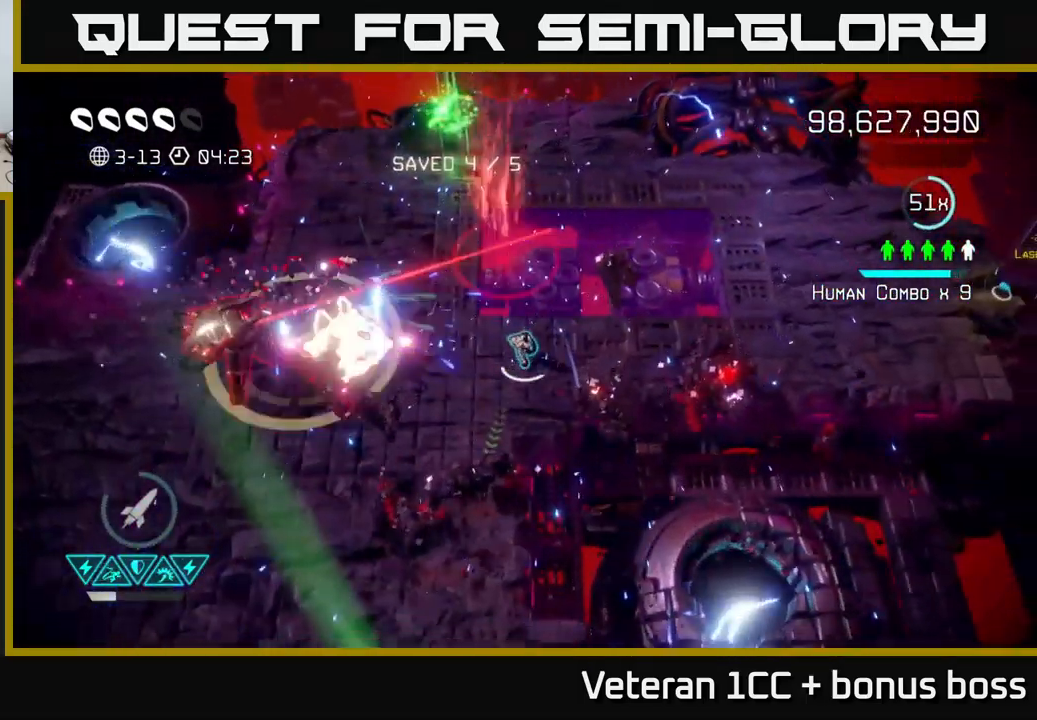
{"buttons": [], "left_stick": "down-left", "right_stick": "up-left", "events": [[184, "left_stick", "down-left"], [184, "right_stick", "up-left"]]}
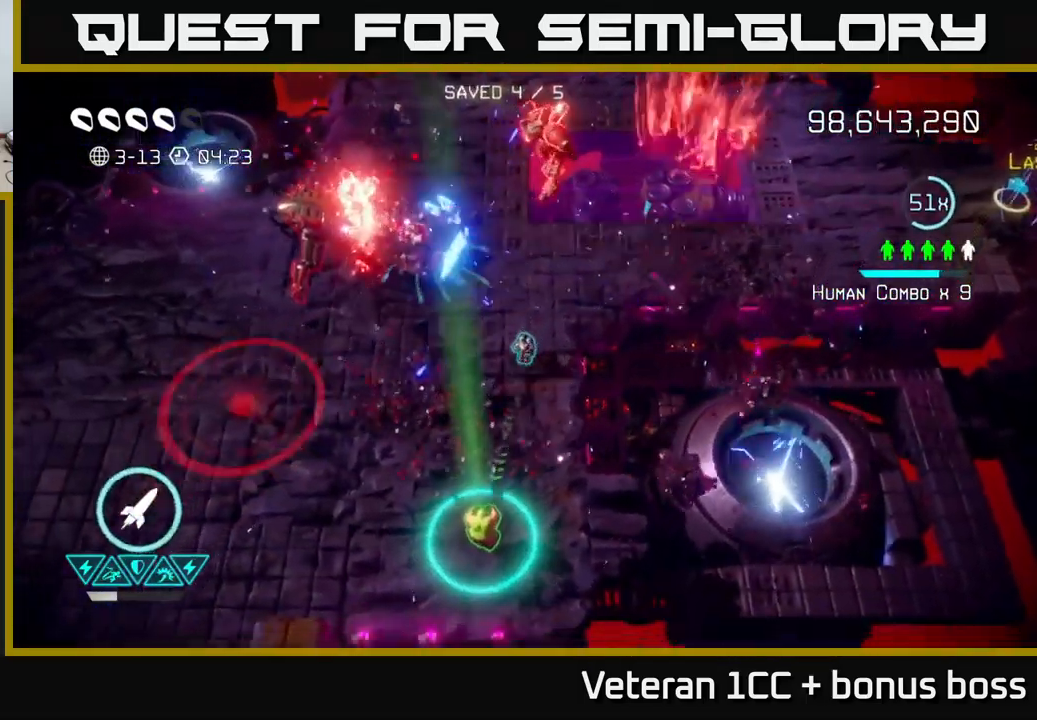
{"buttons": [], "left_stick": "down-left", "right_stick": "up-left", "events": []}
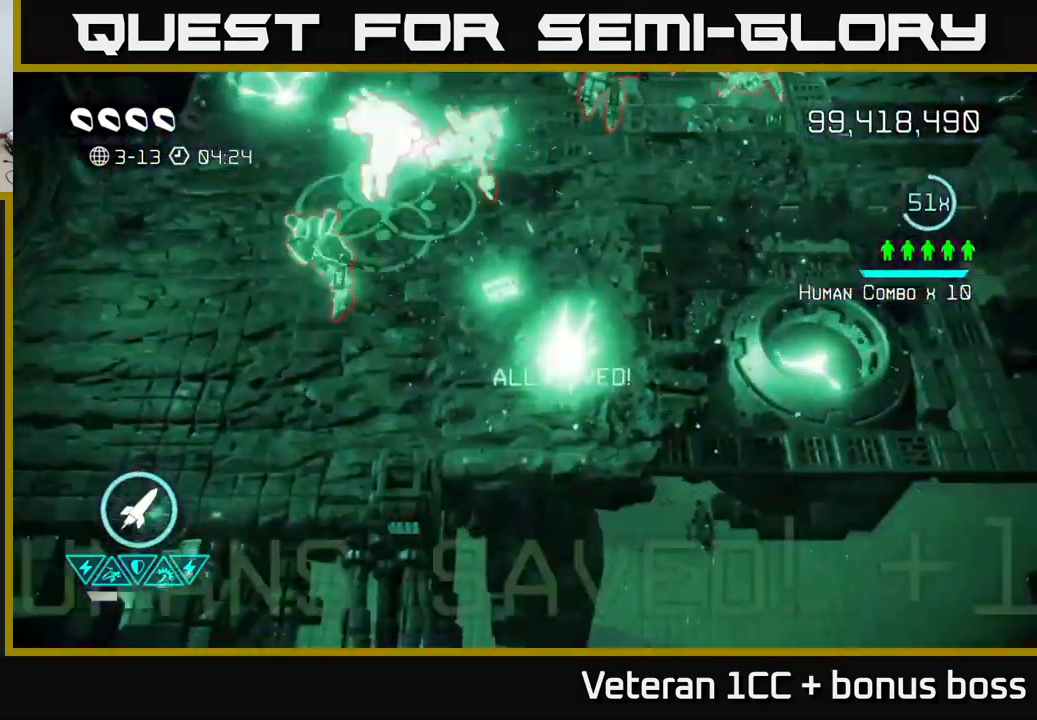
{"buttons": [], "left_stick": "left", "right_stick": "up", "events": [[67, "R2", "down"], [184, "R2", "up"], [184, "right_stick", "up"], [300, "left_stick", "left"]]}
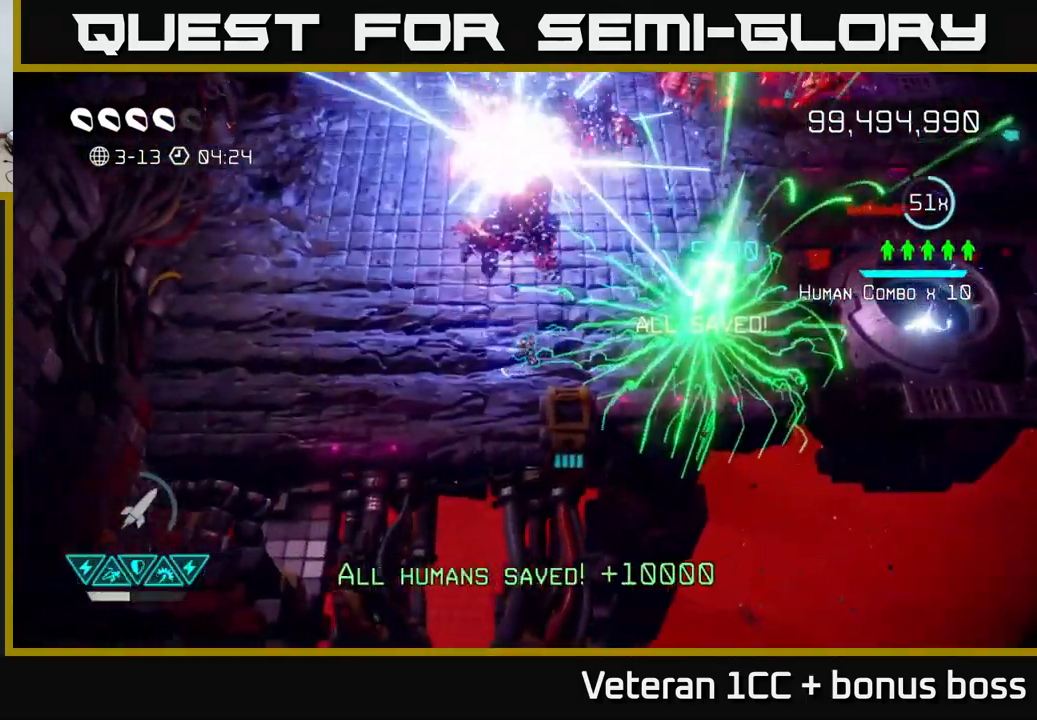
{"buttons": [], "left_stick": "up", "right_stick": "up-right", "events": [[67, "right_stick", "up-right"], [317, "left_stick", "up-left"], [433, "left_stick", "up"]]}
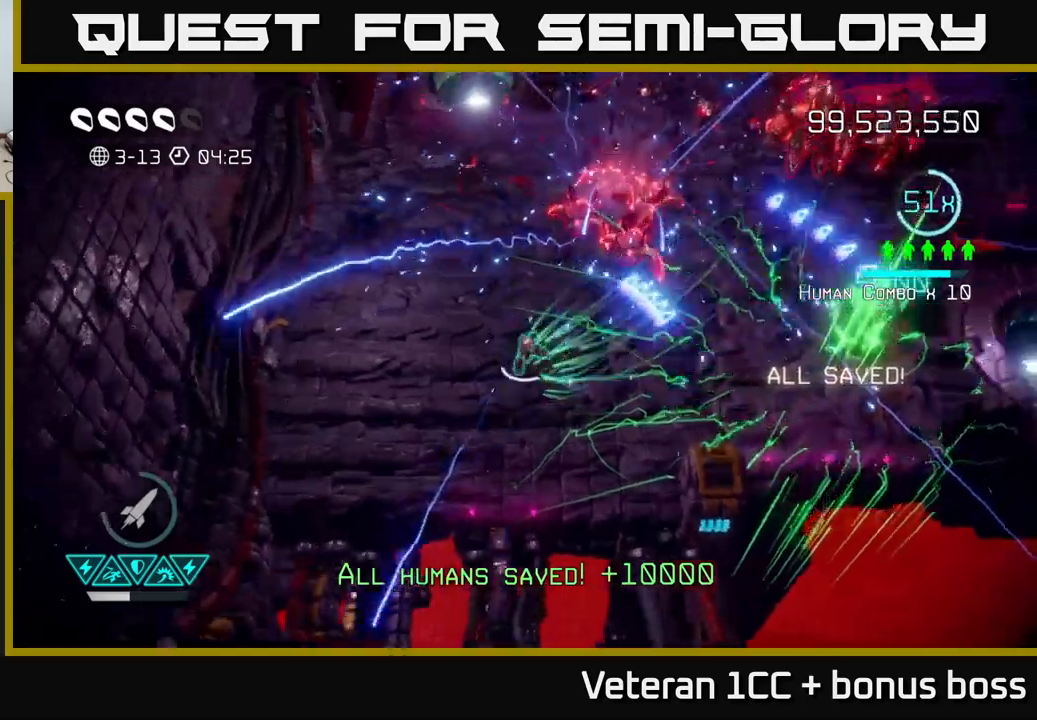
{"buttons": [], "left_stick": "up-left", "right_stick": "up-right", "events": [[84, "left_stick", "up-right"], [467, "left_stick", "up-left"]]}
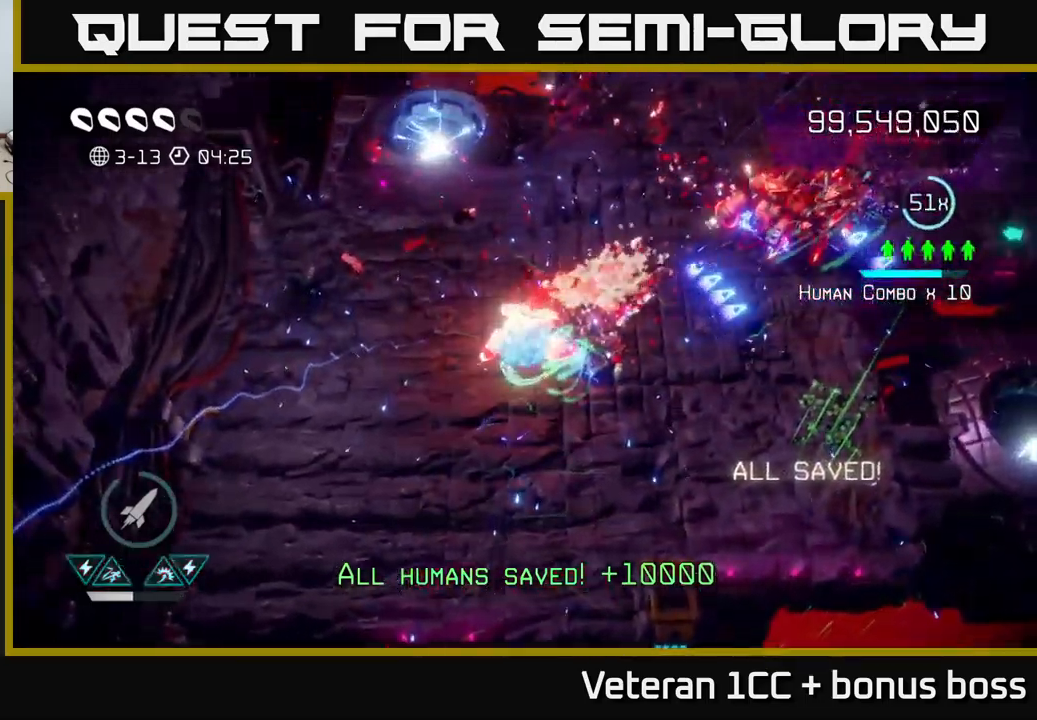
{"buttons": [], "left_stick": "up-right", "right_stick": "right", "events": [[34, "right_stick", "right"], [50, "left_stick", "up"], [434, "left_stick", "up-right"]]}
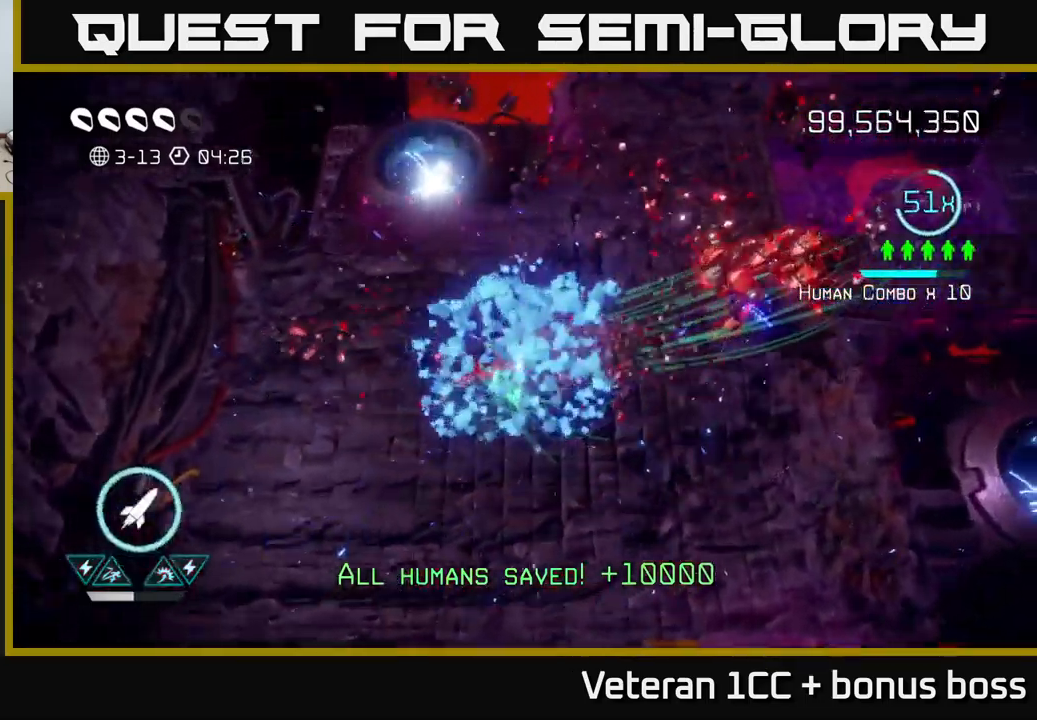
{"buttons": [], "left_stick": "up-right", "right_stick": "right", "events": [[250, "R2", "down"], [334, "R2", "up"]]}
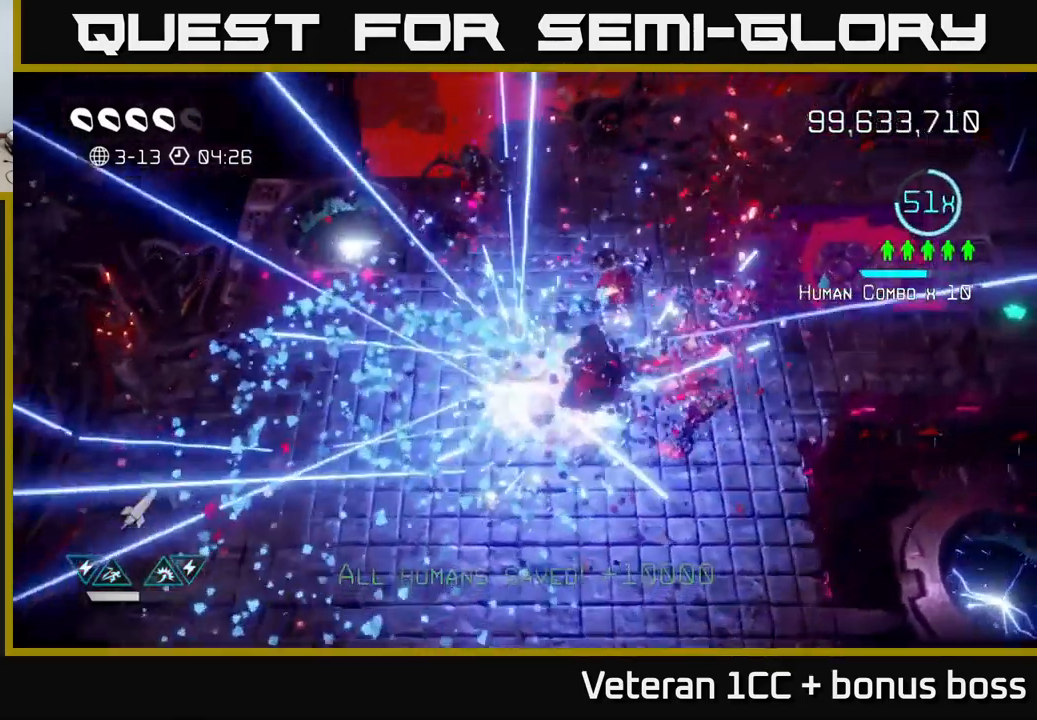
{"buttons": [], "left_stick": "up-right", "right_stick": "down-left", "events": [[167, "right_stick", "down-right"], [467, "right_stick", "down-left"]]}
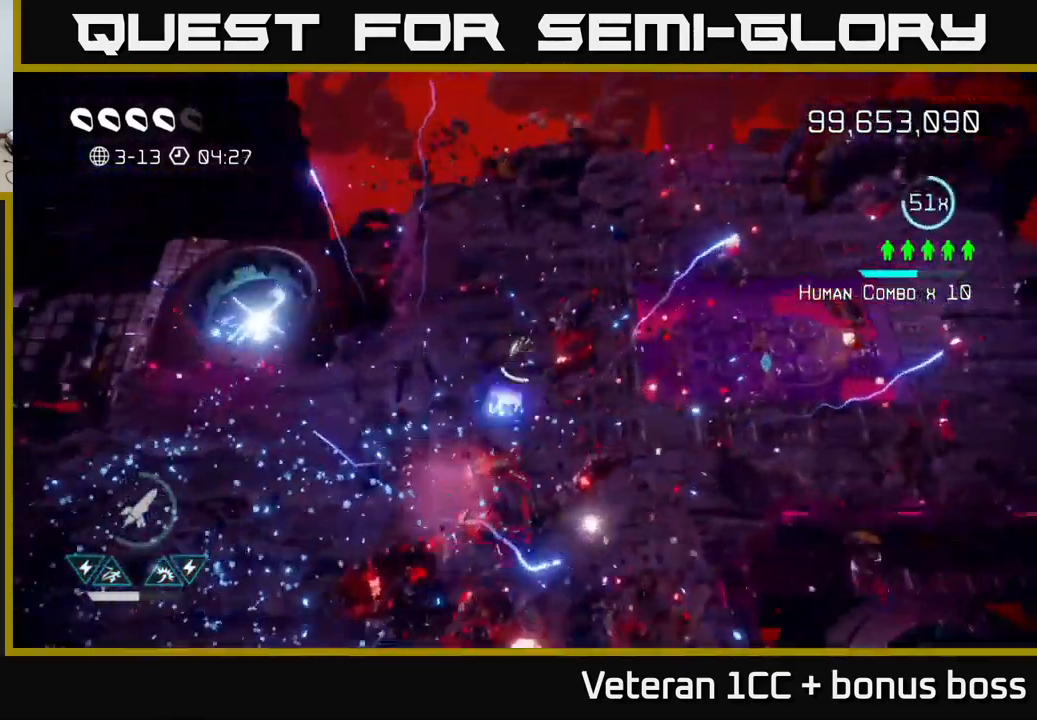
{"buttons": [], "left_stick": "right", "right_stick": "down-left", "events": [[234, "left_stick", "right"]]}
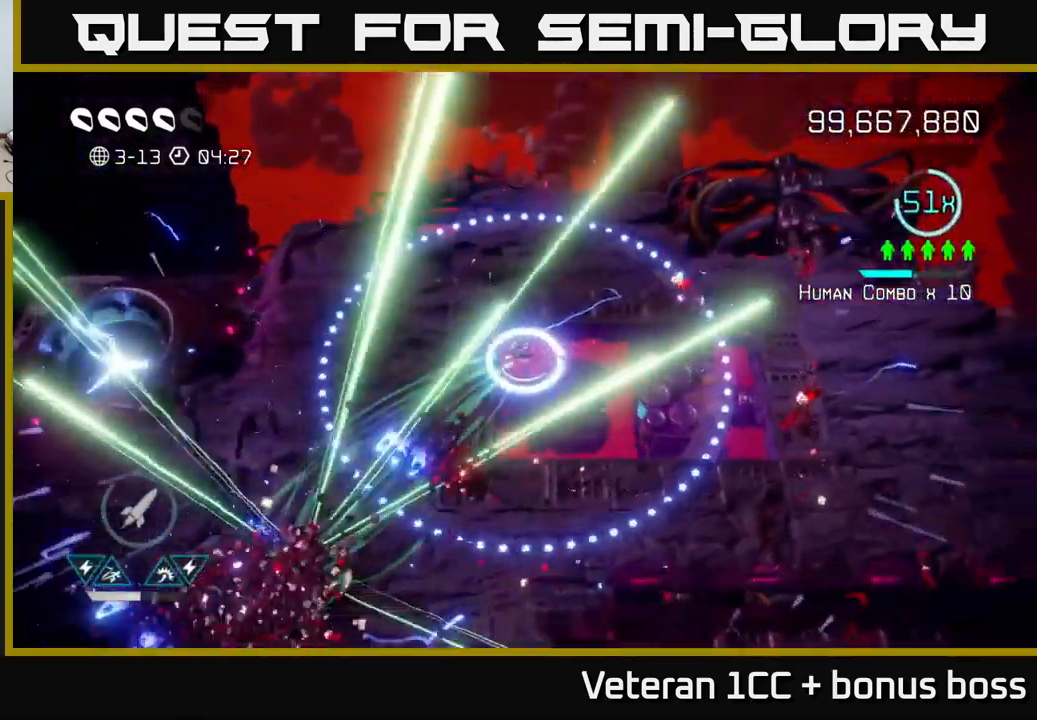
{"buttons": [], "left_stick": "right", "right_stick": "center", "events": [[200, "left_stick", "up-right"], [234, "right_stick", "up-left"], [334, "right_stick", "center"], [384, "left_stick", "right"]]}
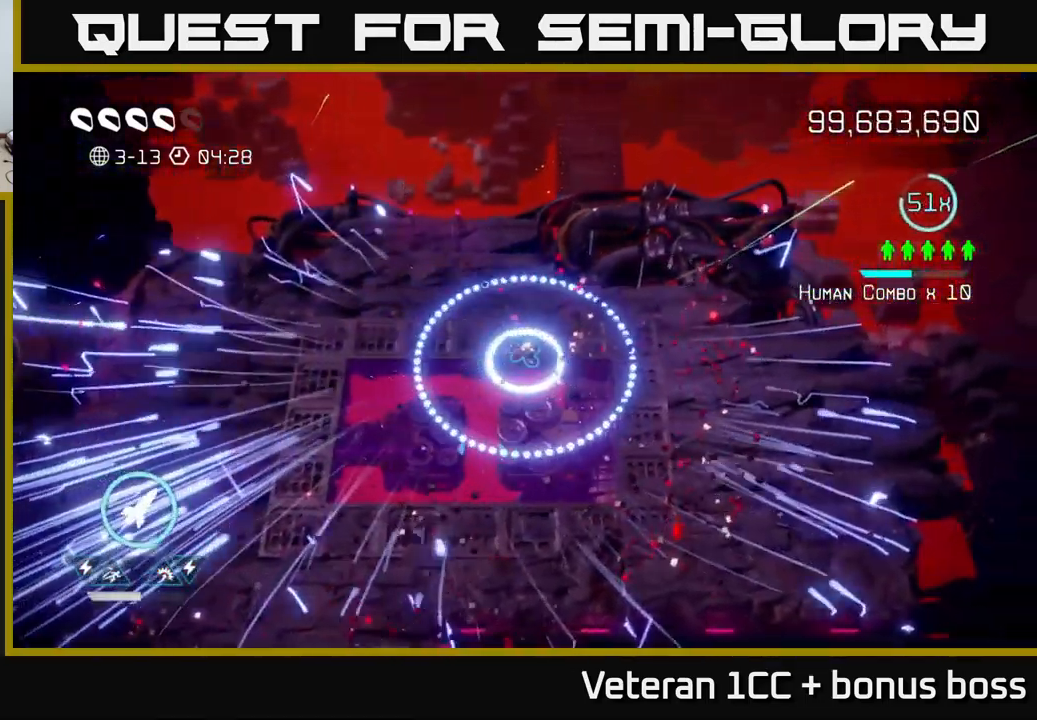
{"buttons": ["L2"], "left_stick": "right", "right_stick": "center", "events": [[467, "L2", "down"]]}
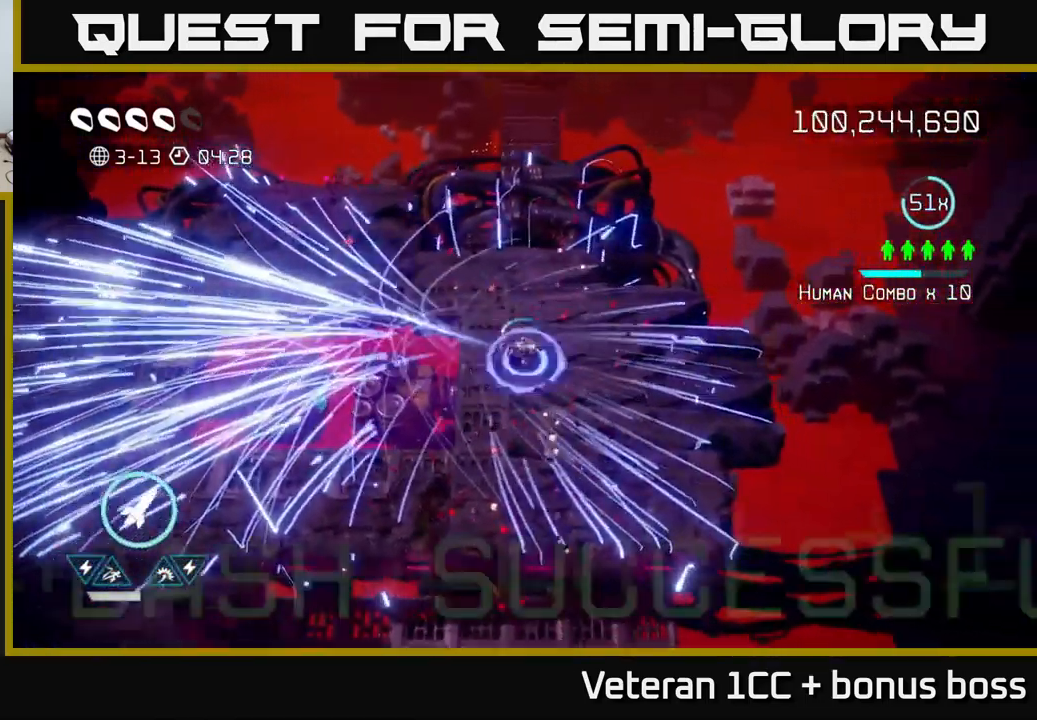
{"buttons": [], "left_stick": "center", "right_stick": "center", "events": [[134, "L2", "up"], [200, "left_stick", "center"]]}
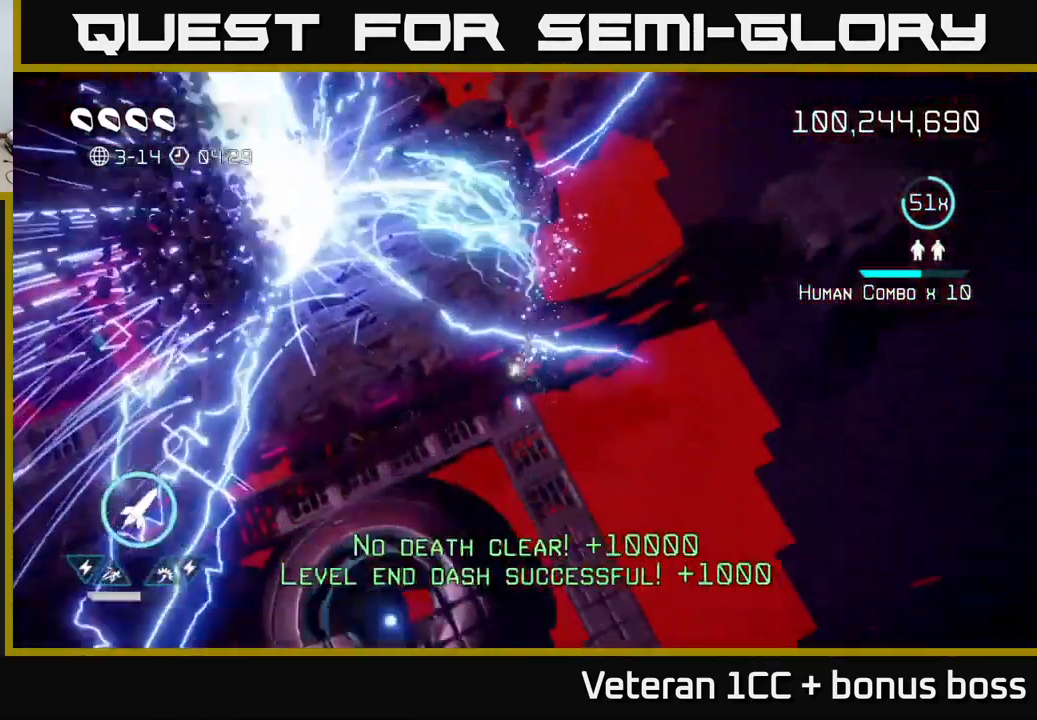
{"buttons": [], "left_stick": "center", "right_stick": "up-left", "events": [[484, "right_stick", "up-left"]]}